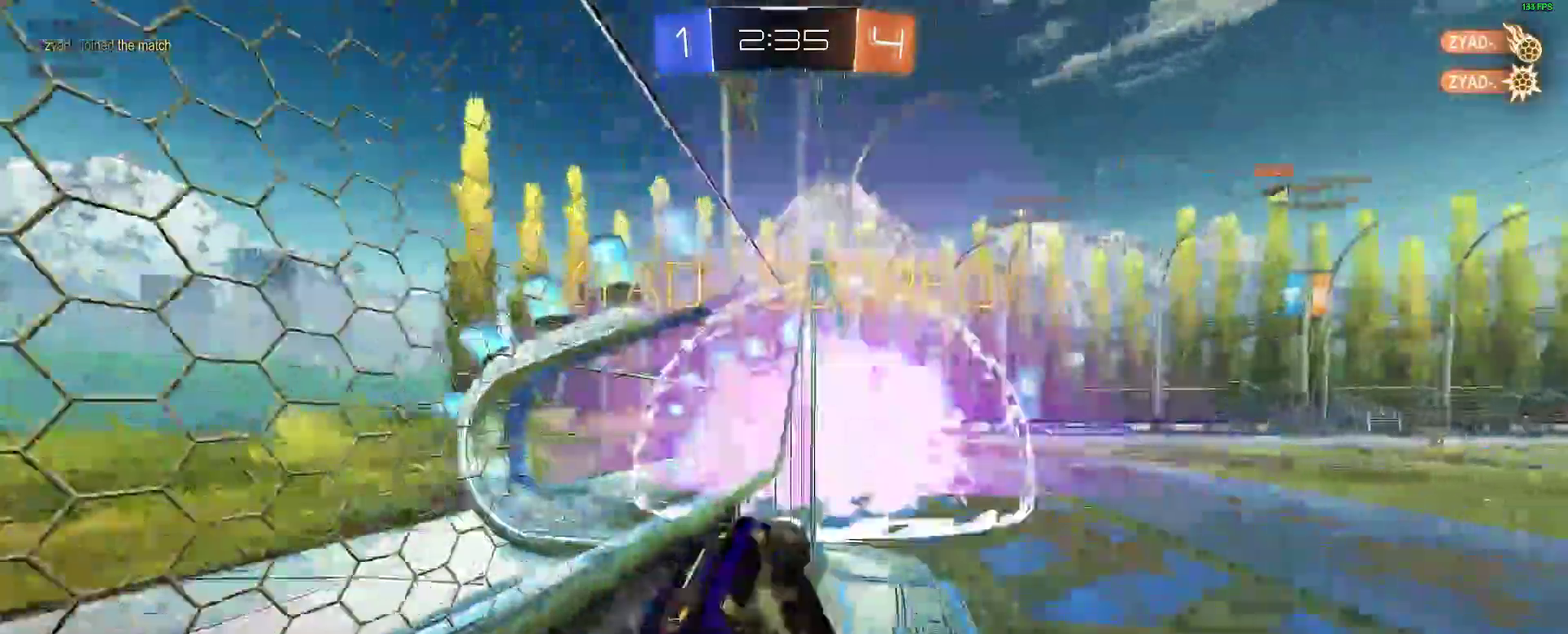
Gameplay with a controller (Xbox layout); each line is a JSON object with the inputs held at the frame after it. "events" lists button and stick changes between this image and that frame as [ms after this image, input, new state], when the widget could be followed in between. Not read: HOME L1 R1.
{"buttons": ["B", "L2"], "left_stick": "left", "right_stick": "center", "events": [[233, "left_stick", "left"], [300, "left_stick", "center"], [383, "Y", "down"], [450, "left_stick", "left"], [483, "Y", "up"]]}
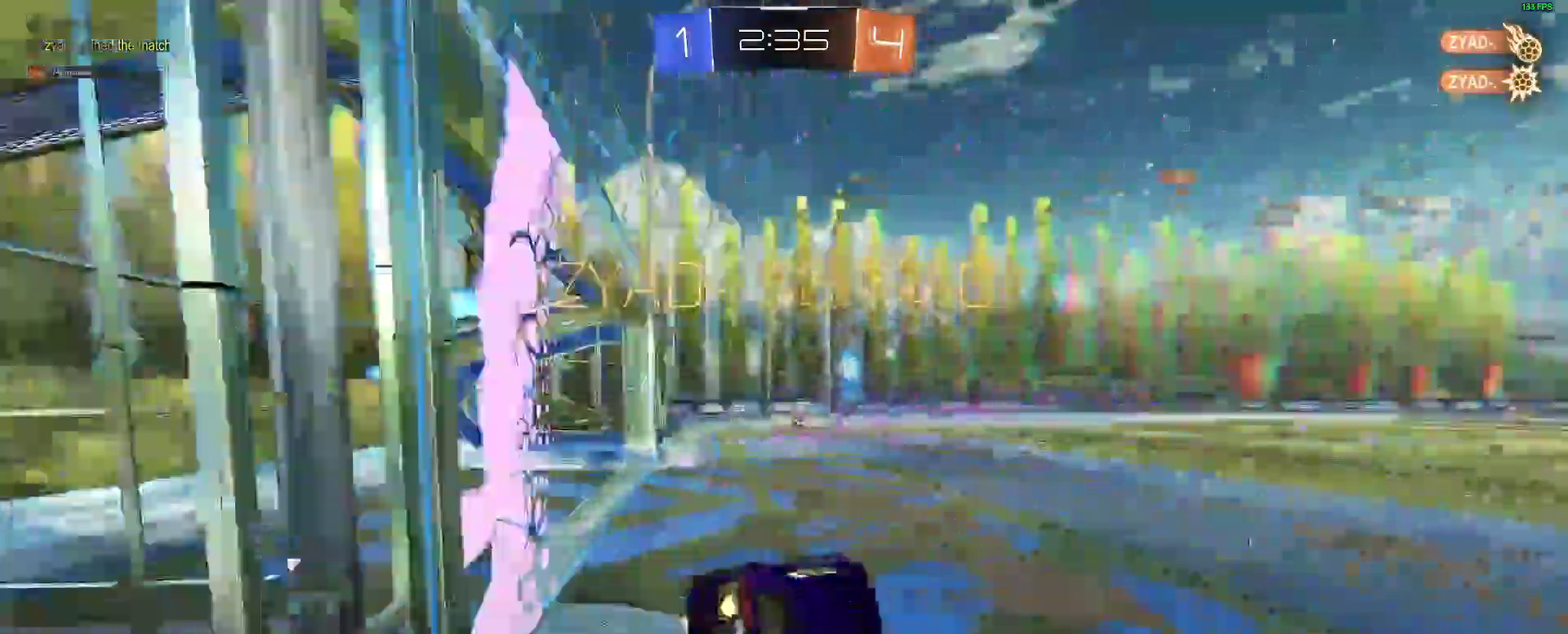
{"buttons": ["A"], "left_stick": "center", "right_stick": "center", "events": [[50, "L2", "up"], [67, "left_stick", "center"], [133, "B", "up"], [467, "A", "down"]]}
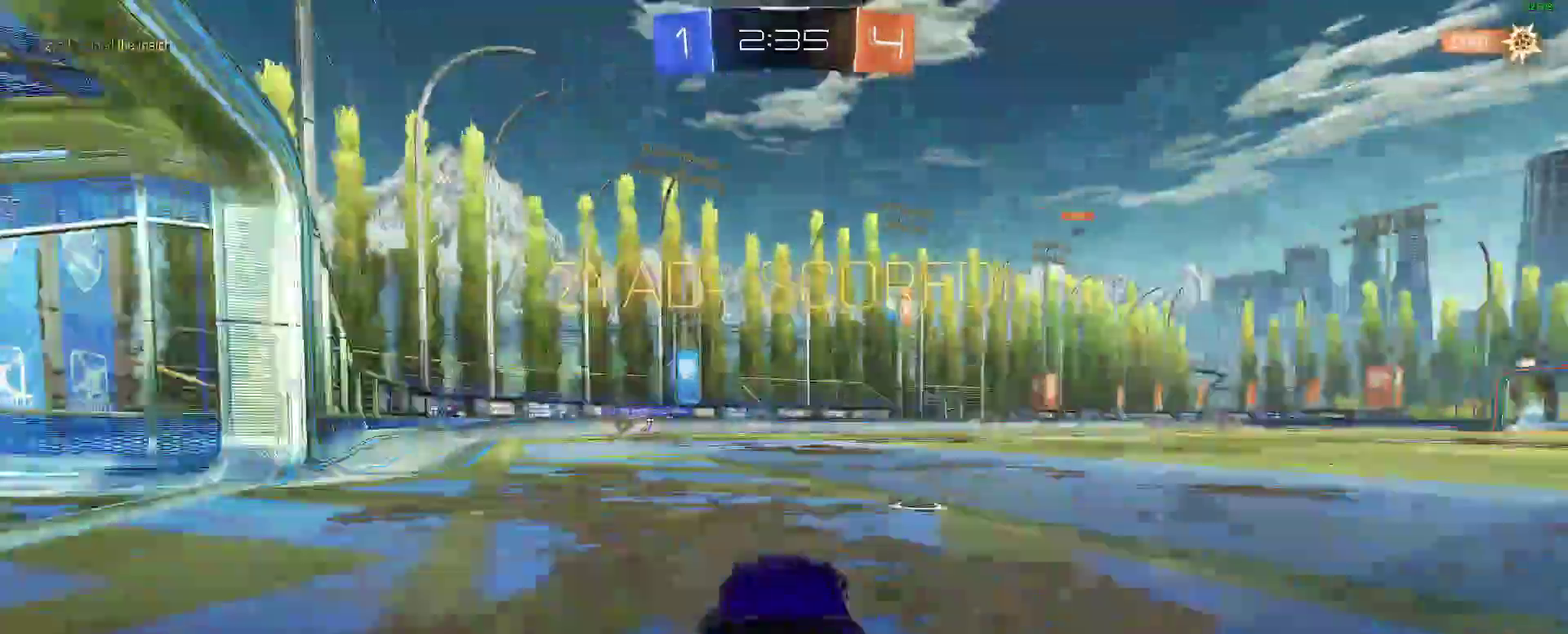
{"buttons": ["A"], "left_stick": "center", "right_stick": "center", "events": [[50, "A", "up"], [117, "A", "down"], [217, "A", "up"], [500, "A", "down"]]}
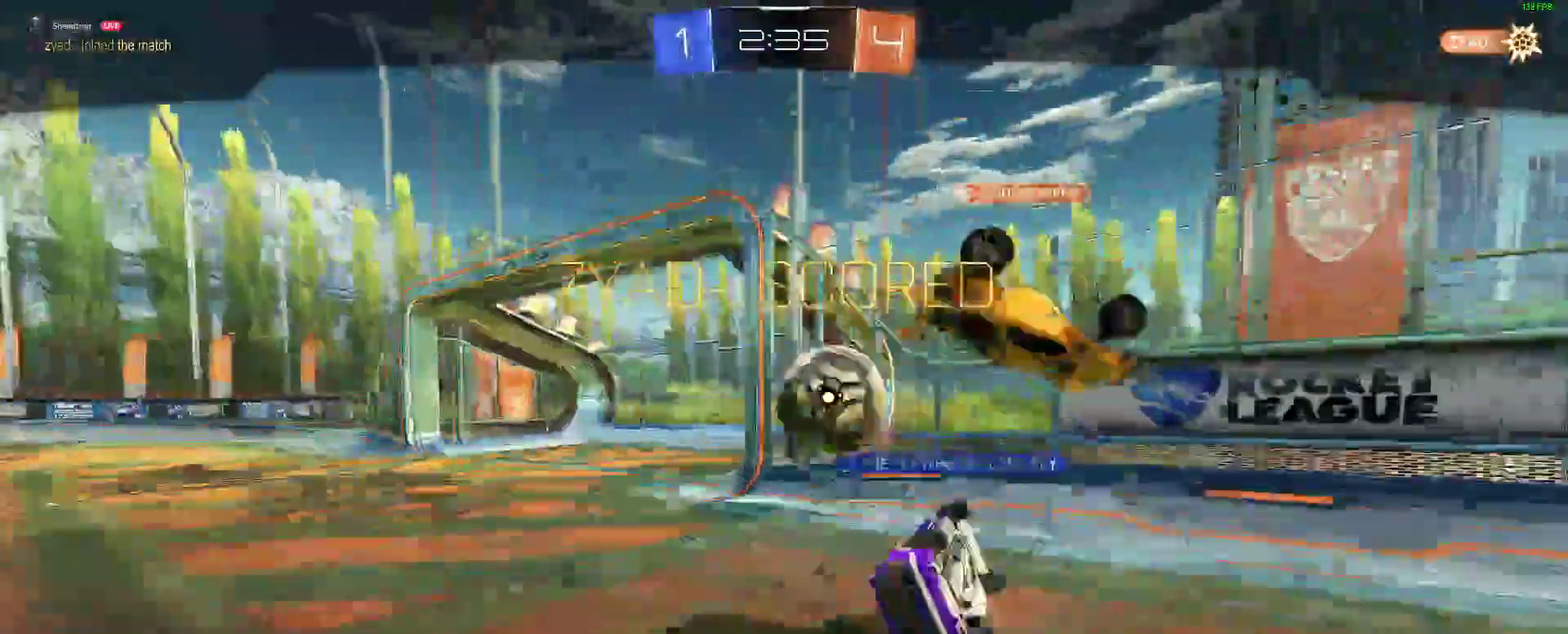
{"buttons": ["SELECT"], "left_stick": "center", "right_stick": "center", "events": [[100, "A", "up"], [467, "SELECT", "down"]]}
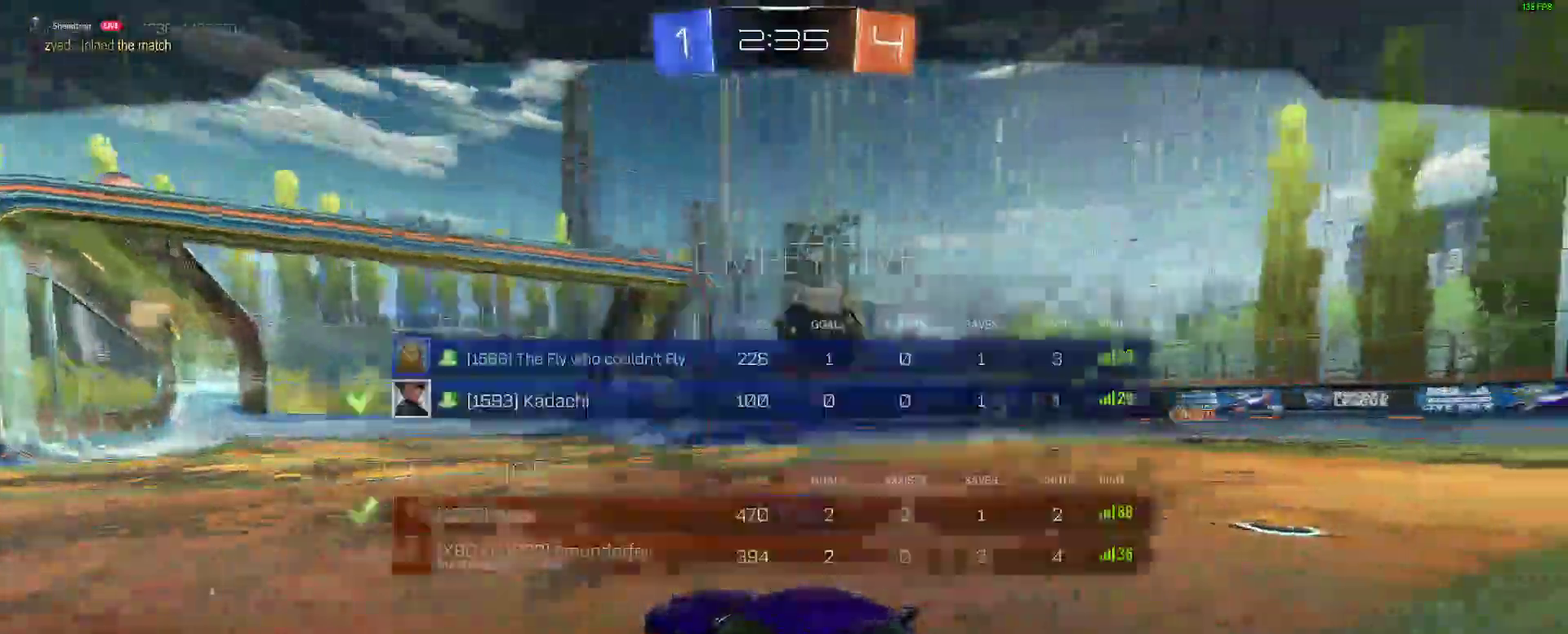
{"buttons": [], "left_stick": "center", "right_stick": "center", "events": [[233, "SELECT", "up"]]}
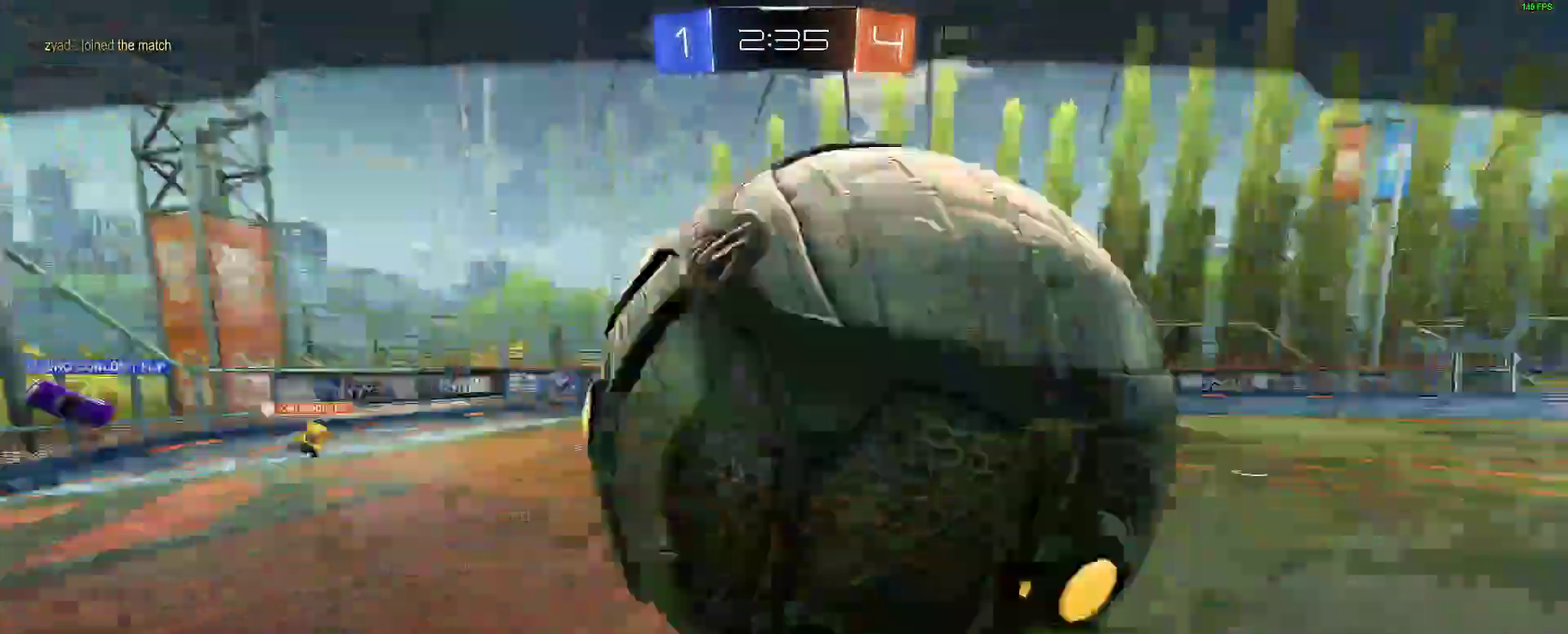
{"buttons": [], "left_stick": "center", "right_stick": "center", "events": []}
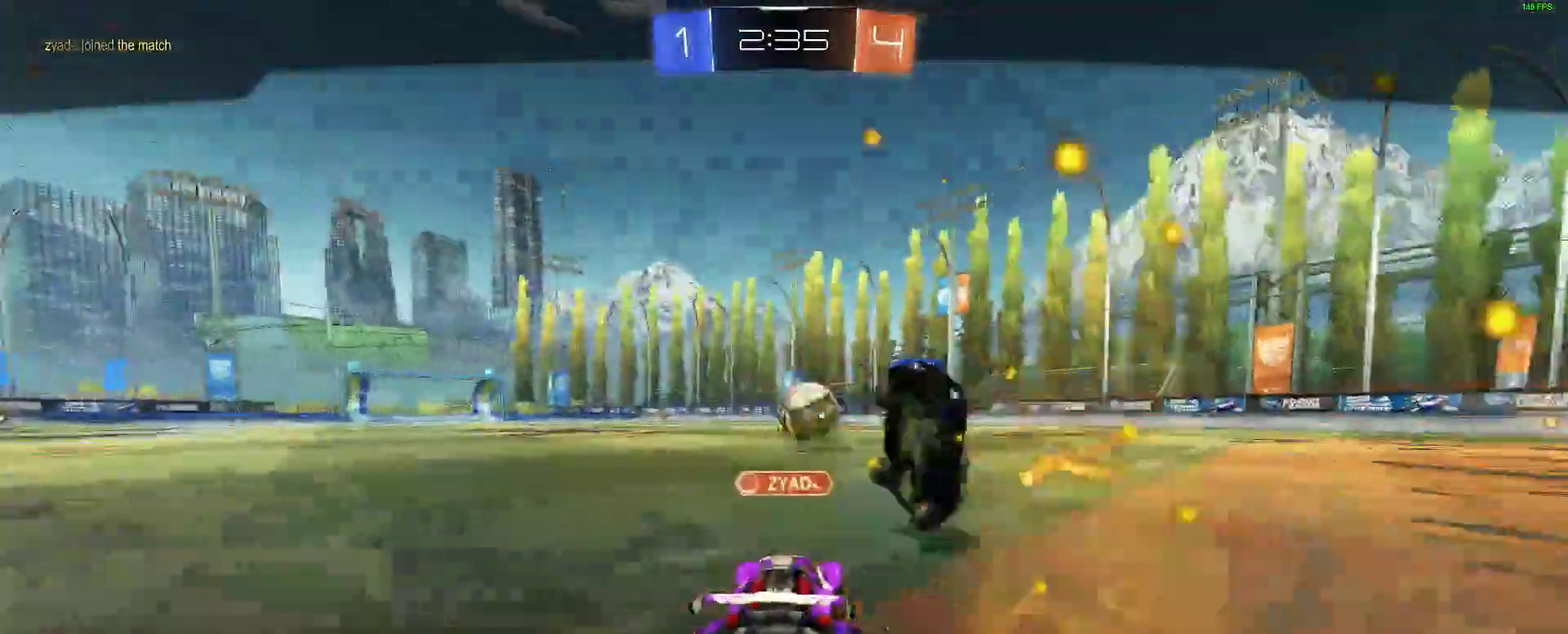
{"buttons": [], "left_stick": "center", "right_stick": "center", "events": []}
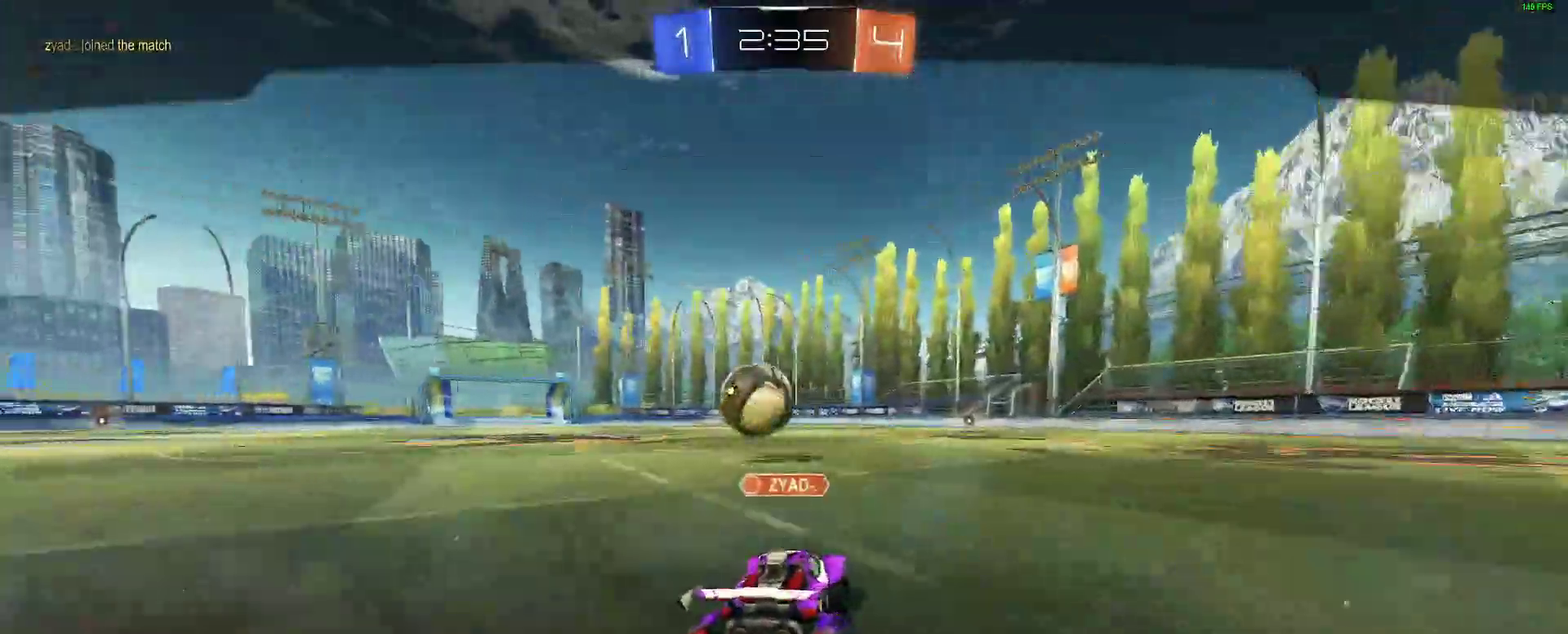
{"buttons": ["SELECT"], "left_stick": "center", "right_stick": "center", "events": [[483, "SELECT", "down"]]}
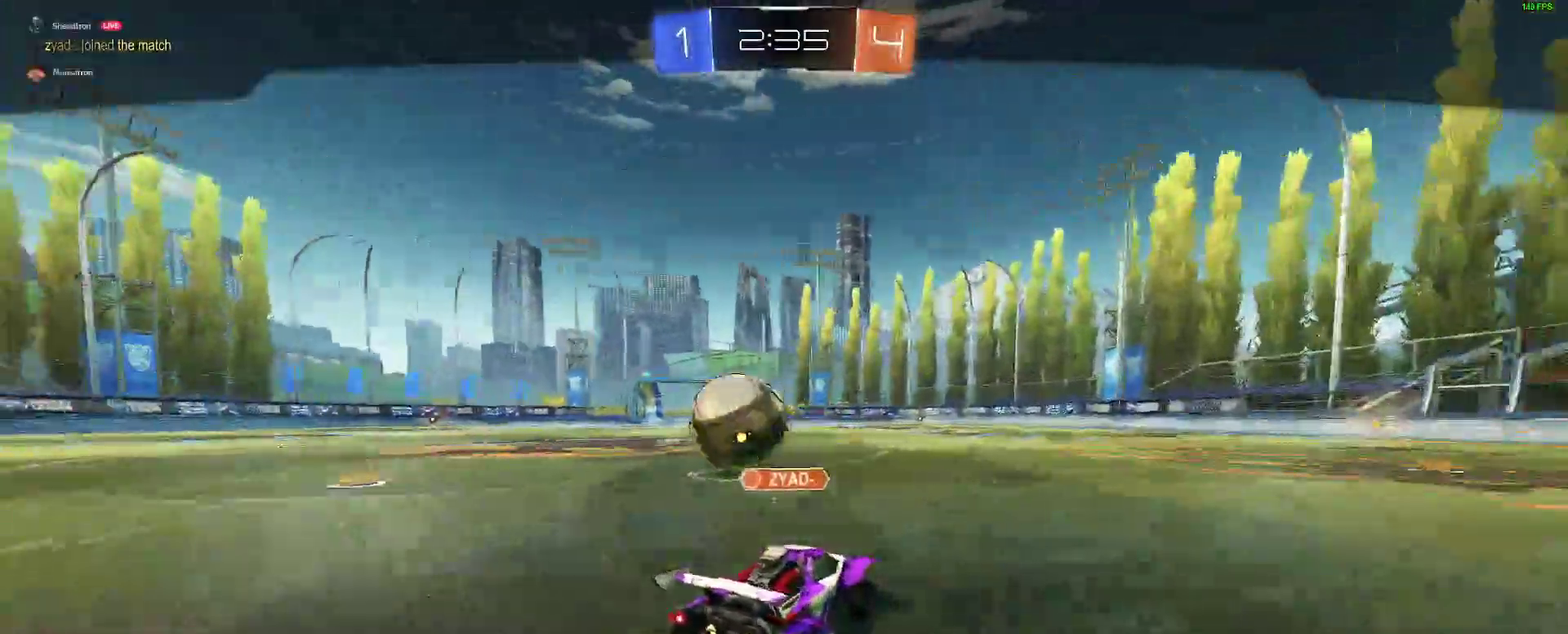
{"buttons": [], "left_stick": "center", "right_stick": "center", "events": [[133, "SELECT", "up"]]}
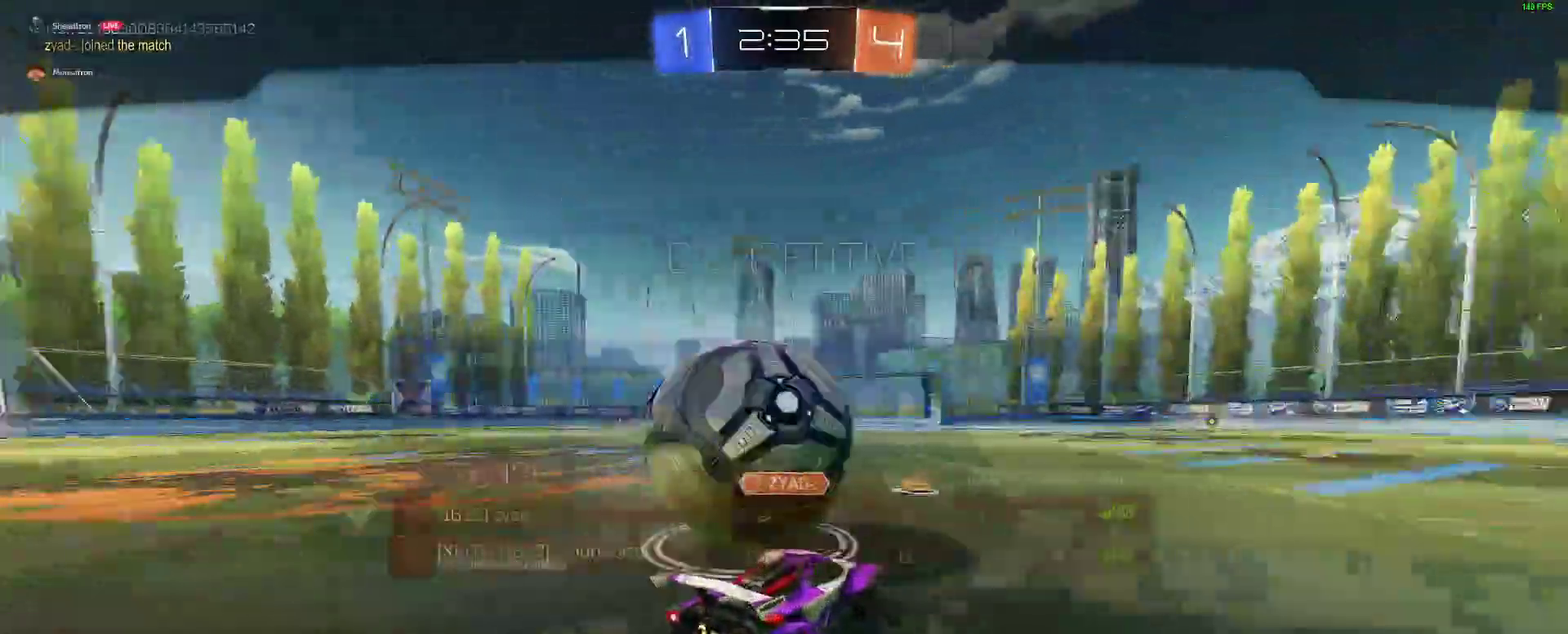
{"buttons": [], "left_stick": "center", "right_stick": "center", "events": []}
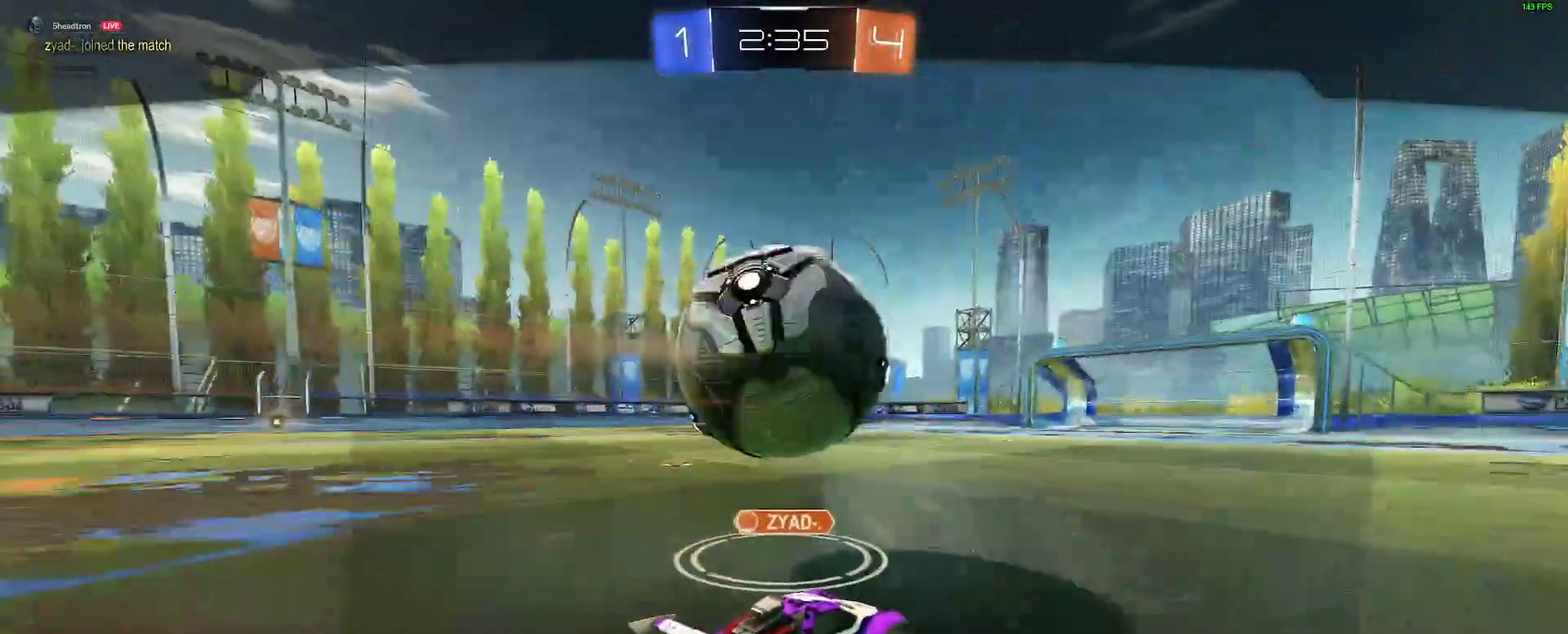
{"buttons": [], "left_stick": "center", "right_stick": "center", "events": []}
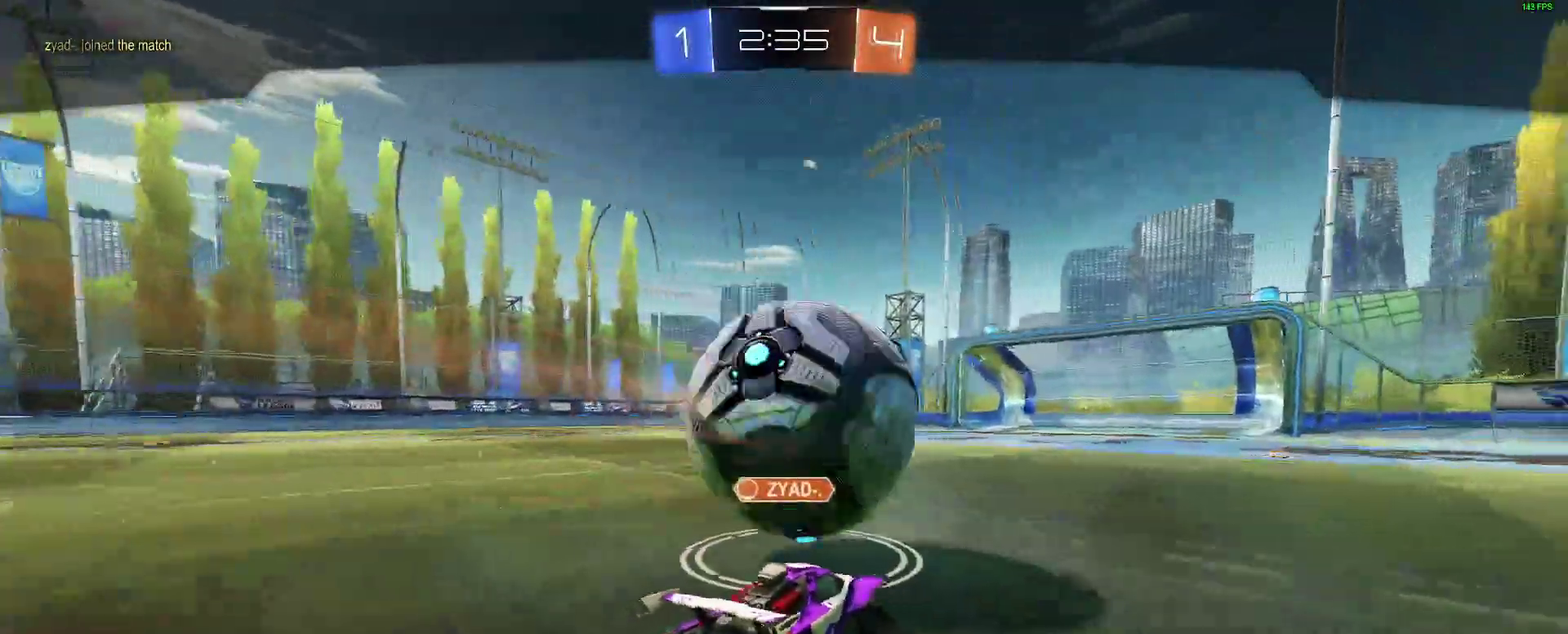
{"buttons": [], "left_stick": "center", "right_stick": "center", "events": []}
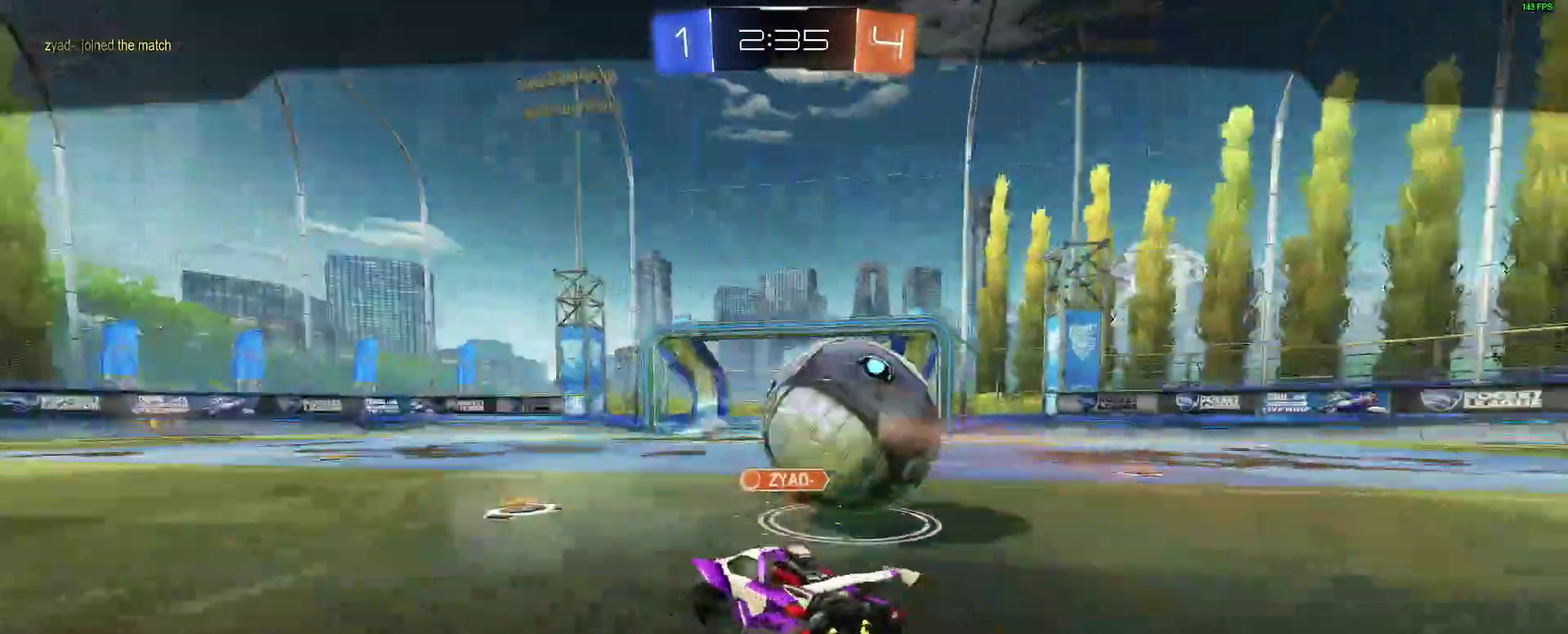
{"buttons": [], "left_stick": "center", "right_stick": "center", "events": []}
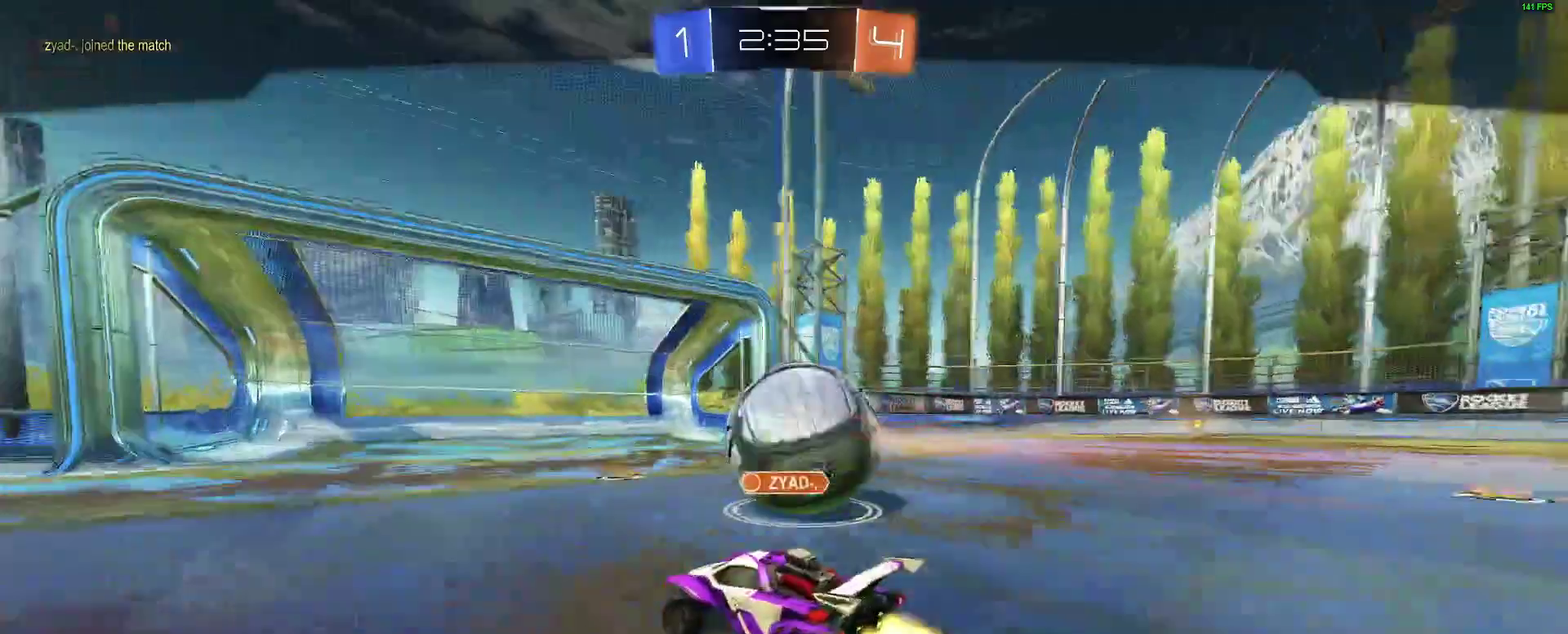
{"buttons": [], "left_stick": "center", "right_stick": "center", "events": []}
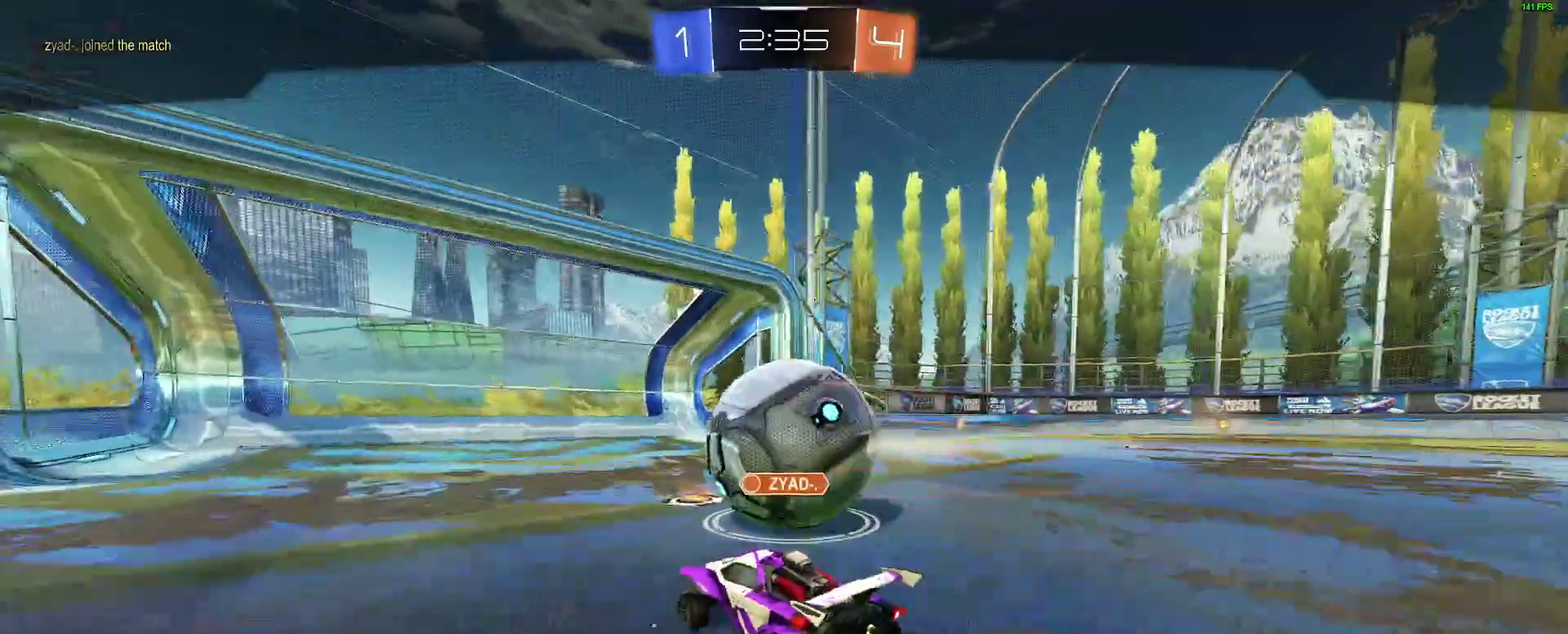
{"buttons": [], "left_stick": "center", "right_stick": "center", "events": []}
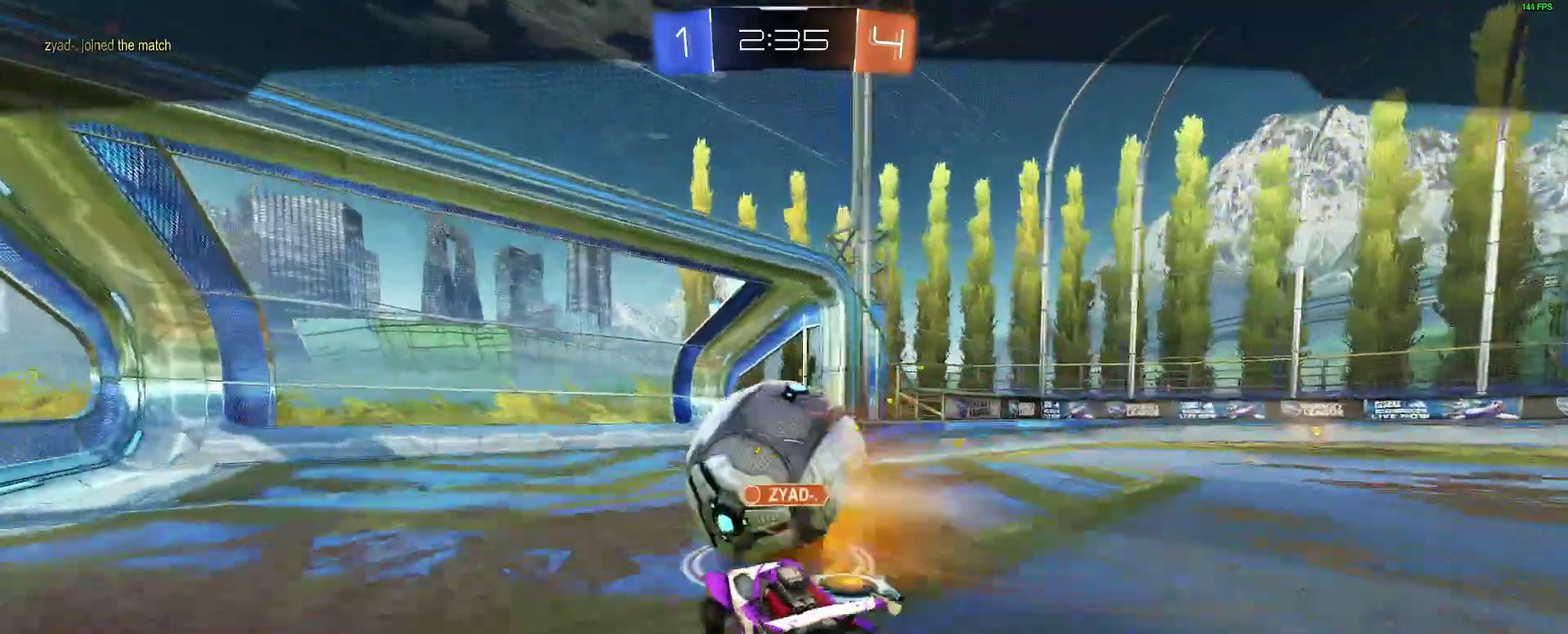
{"buttons": [], "left_stick": "center", "right_stick": "center", "events": []}
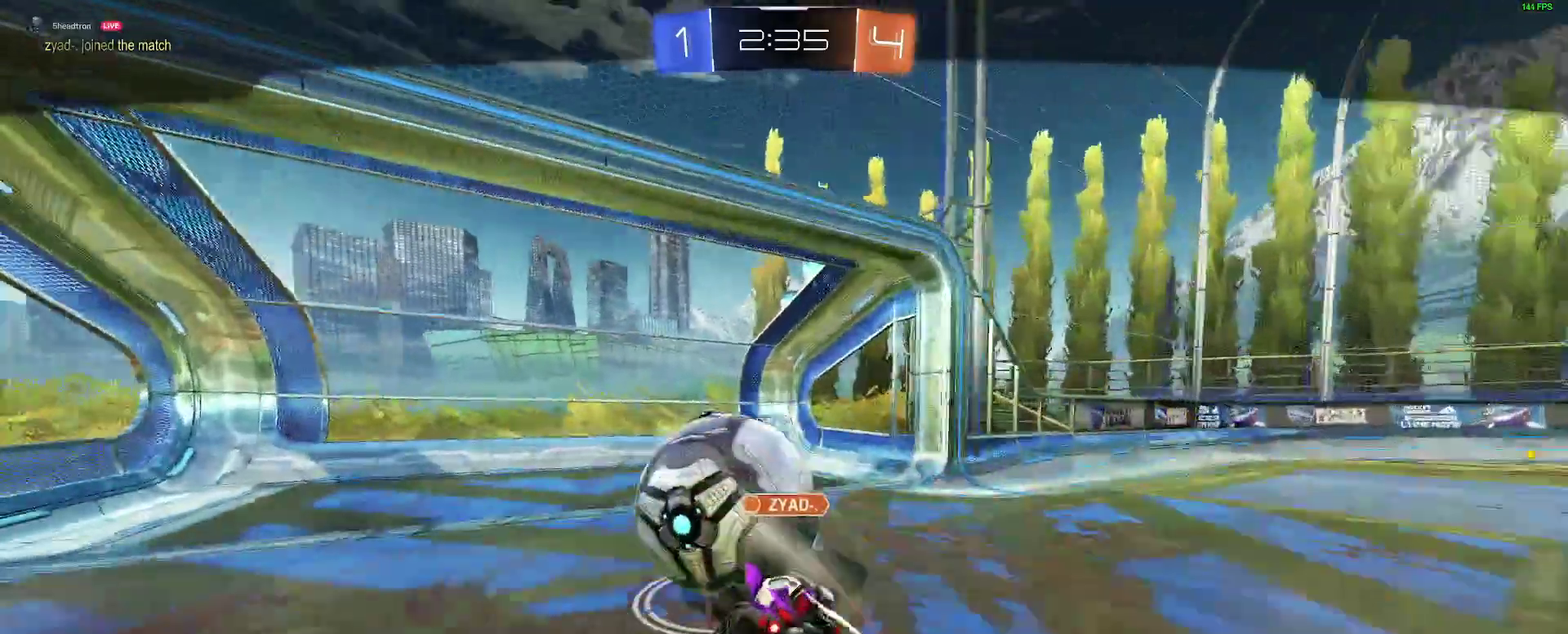
{"buttons": ["SELECT"], "left_stick": "center", "right_stick": "center", "events": [[167, "SELECT", "down"]]}
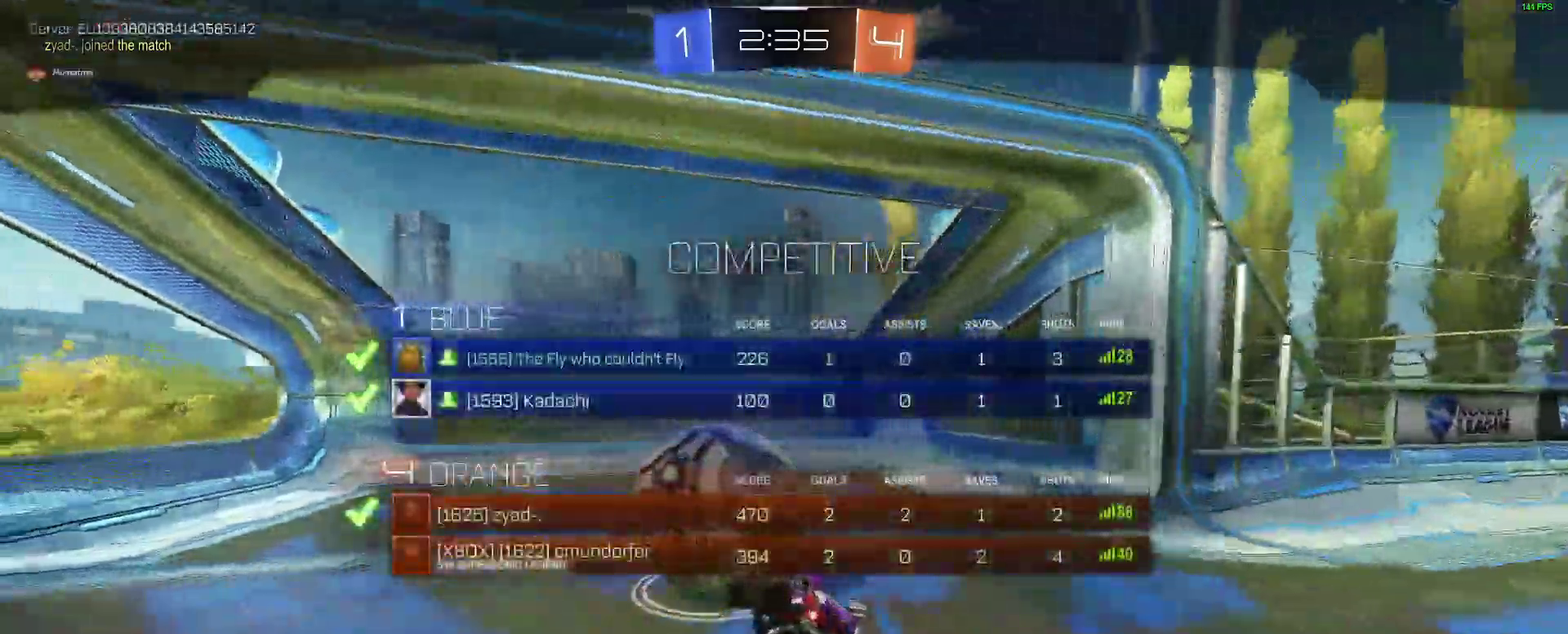
{"buttons": [], "left_stick": "center", "right_stick": "center", "events": [[200, "SELECT", "up"]]}
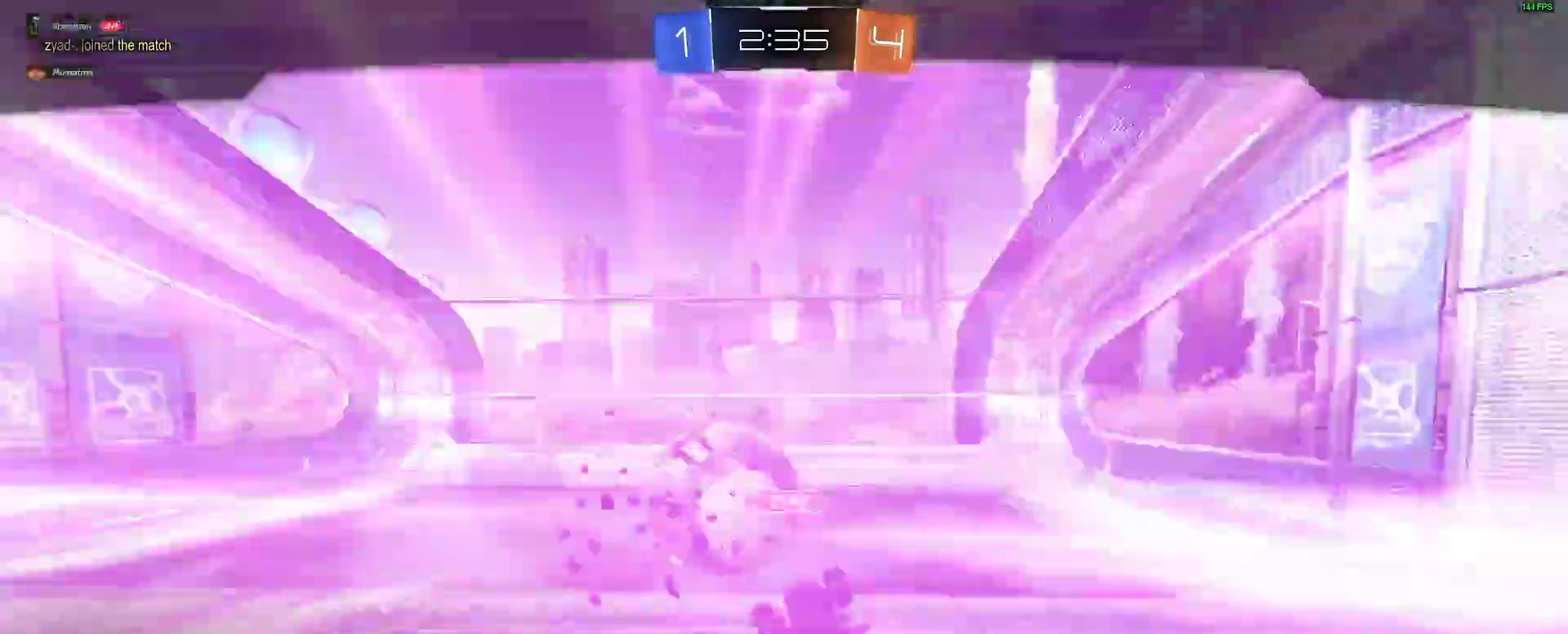
{"buttons": [], "left_stick": "center", "right_stick": "center", "events": []}
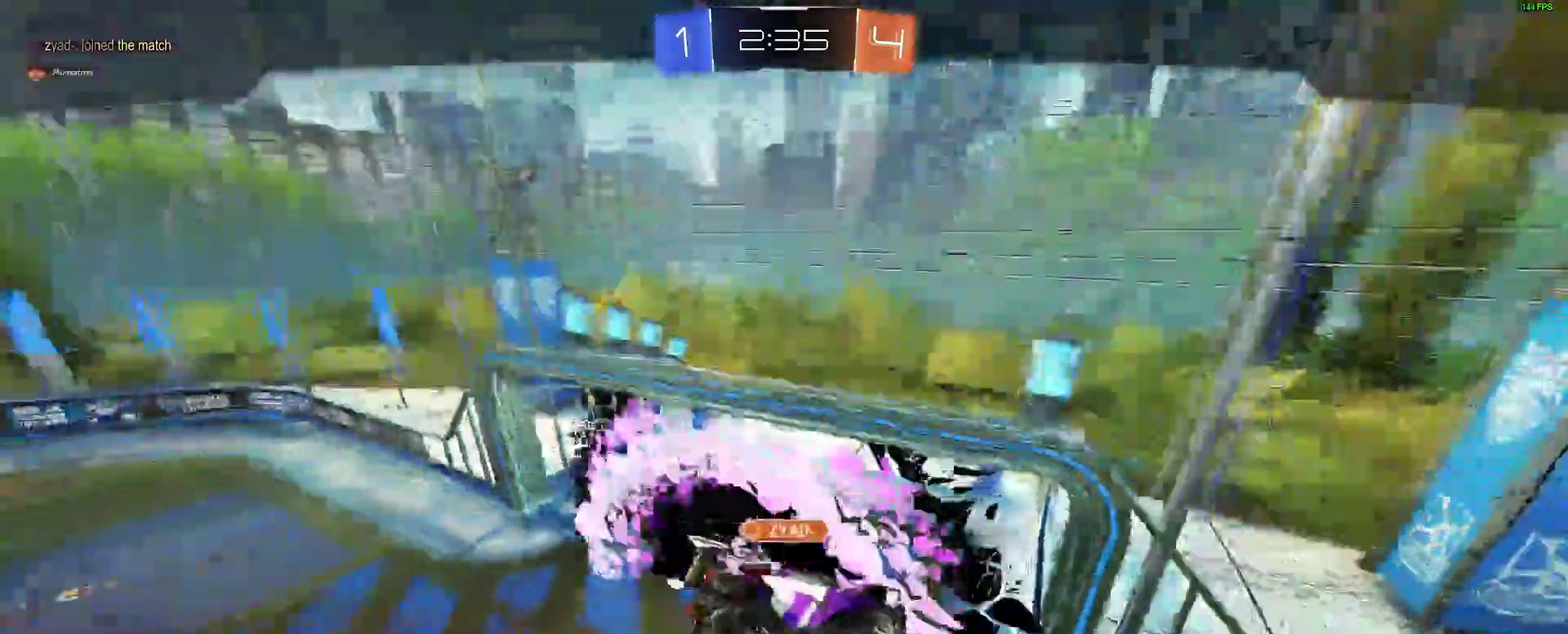
{"buttons": [], "left_stick": "center", "right_stick": "center", "events": []}
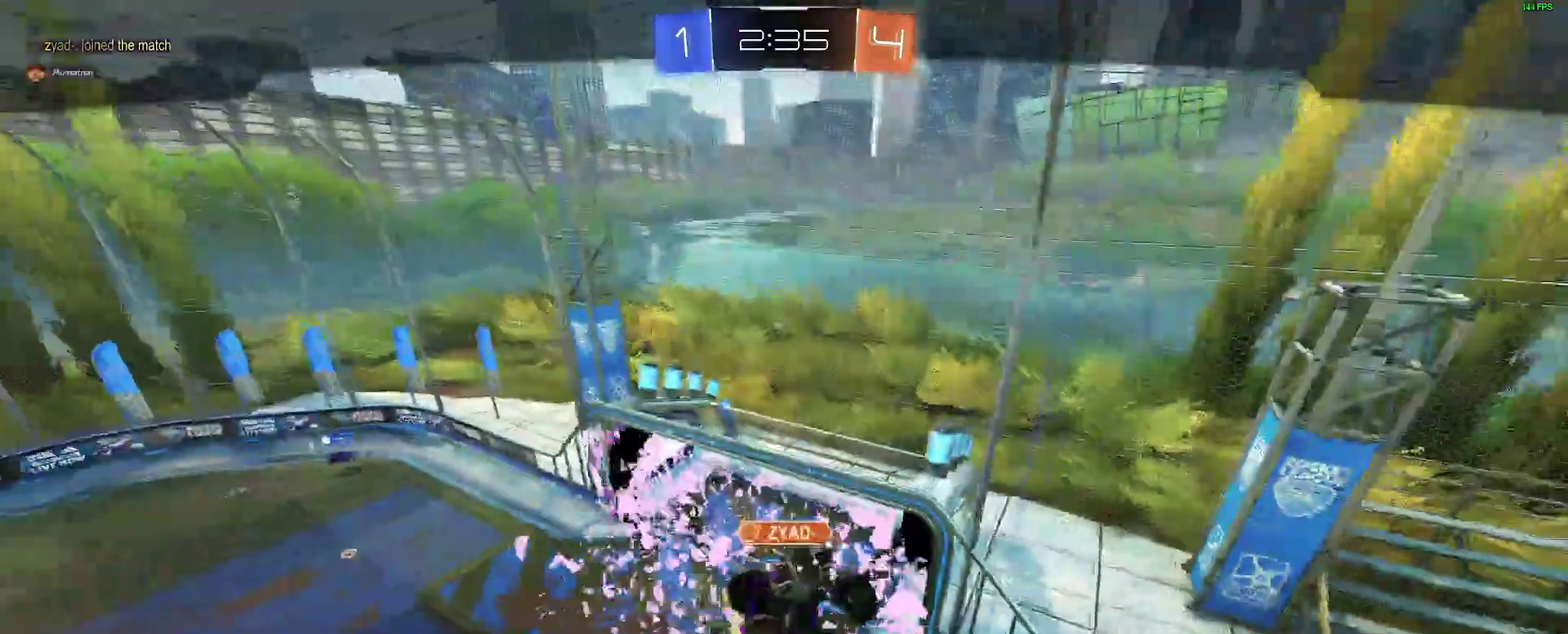
{"buttons": [], "left_stick": "center", "right_stick": "center", "events": []}
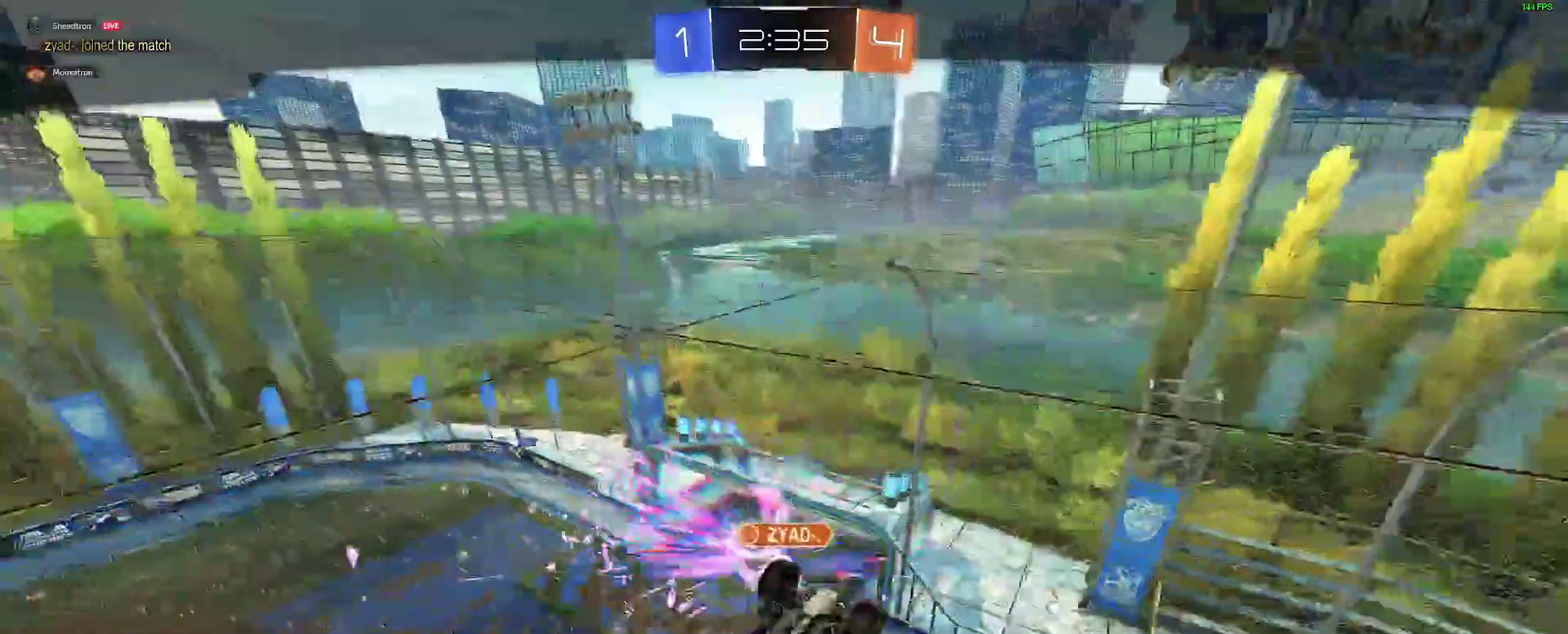
{"buttons": [], "left_stick": "center", "right_stick": "center", "events": []}
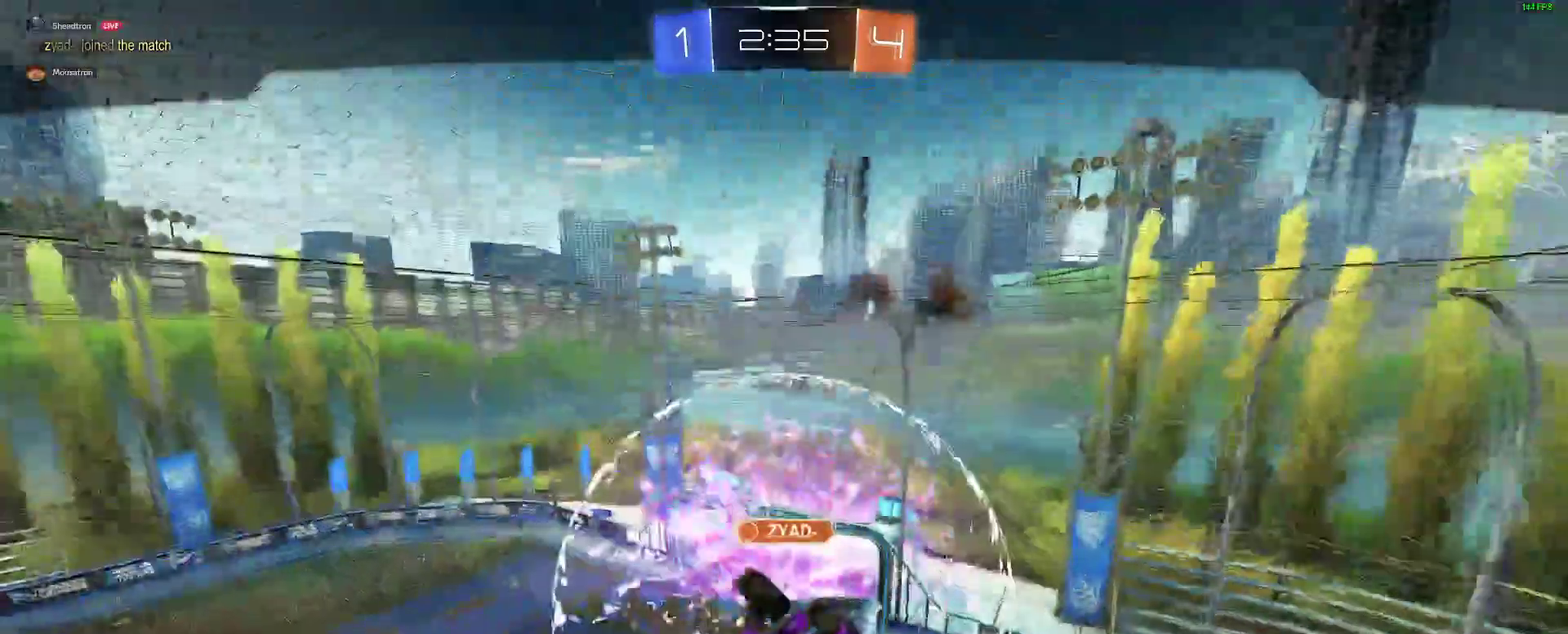
{"buttons": [], "left_stick": "center", "right_stick": "center", "events": []}
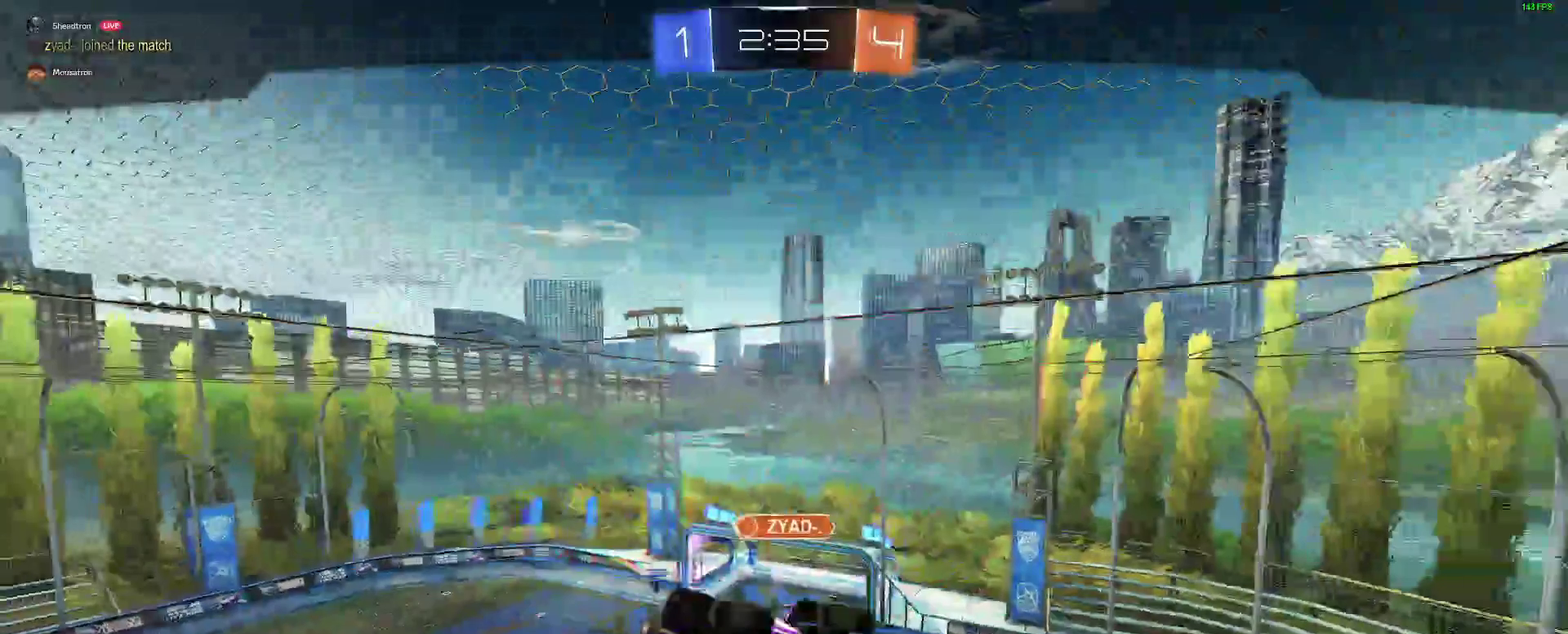
{"buttons": ["SELECT"], "left_stick": "center", "right_stick": "center", "events": [[317, "SELECT", "down"]]}
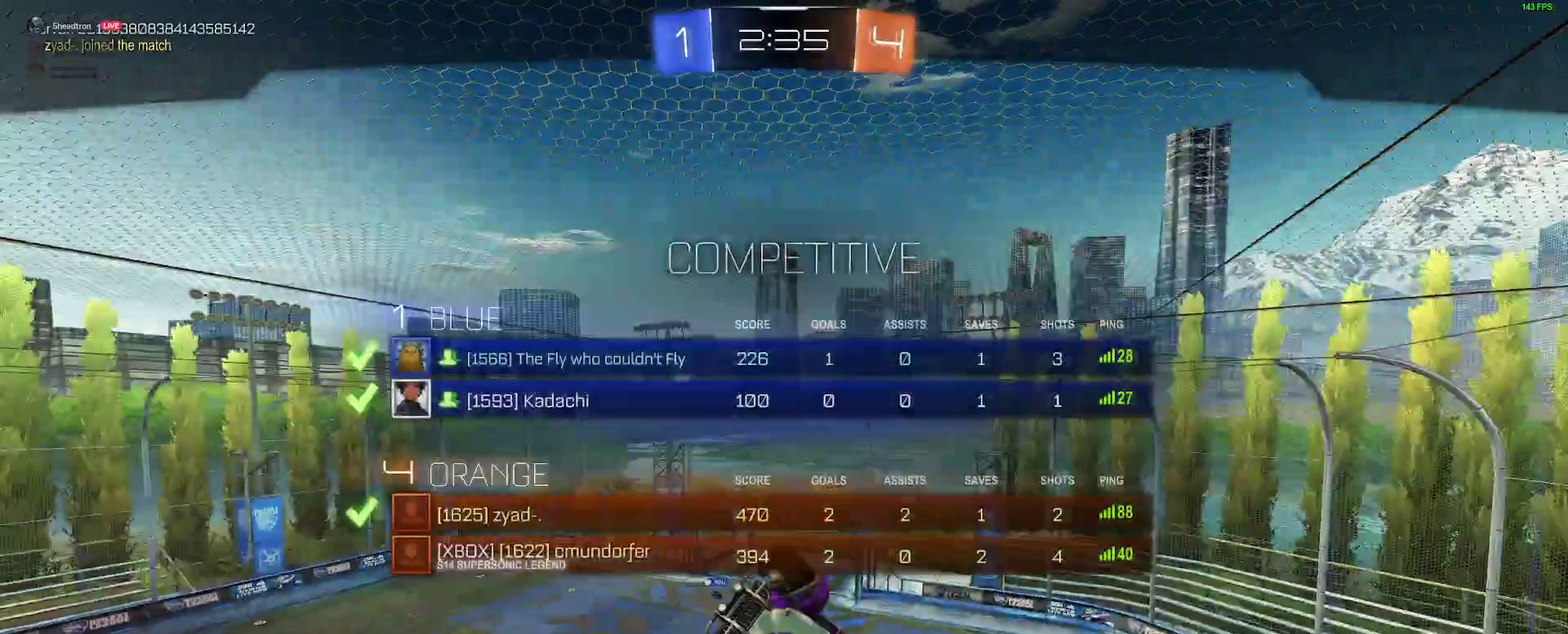
{"buttons": [], "left_stick": "center", "right_stick": "center", "events": [[67, "SELECT", "up"]]}
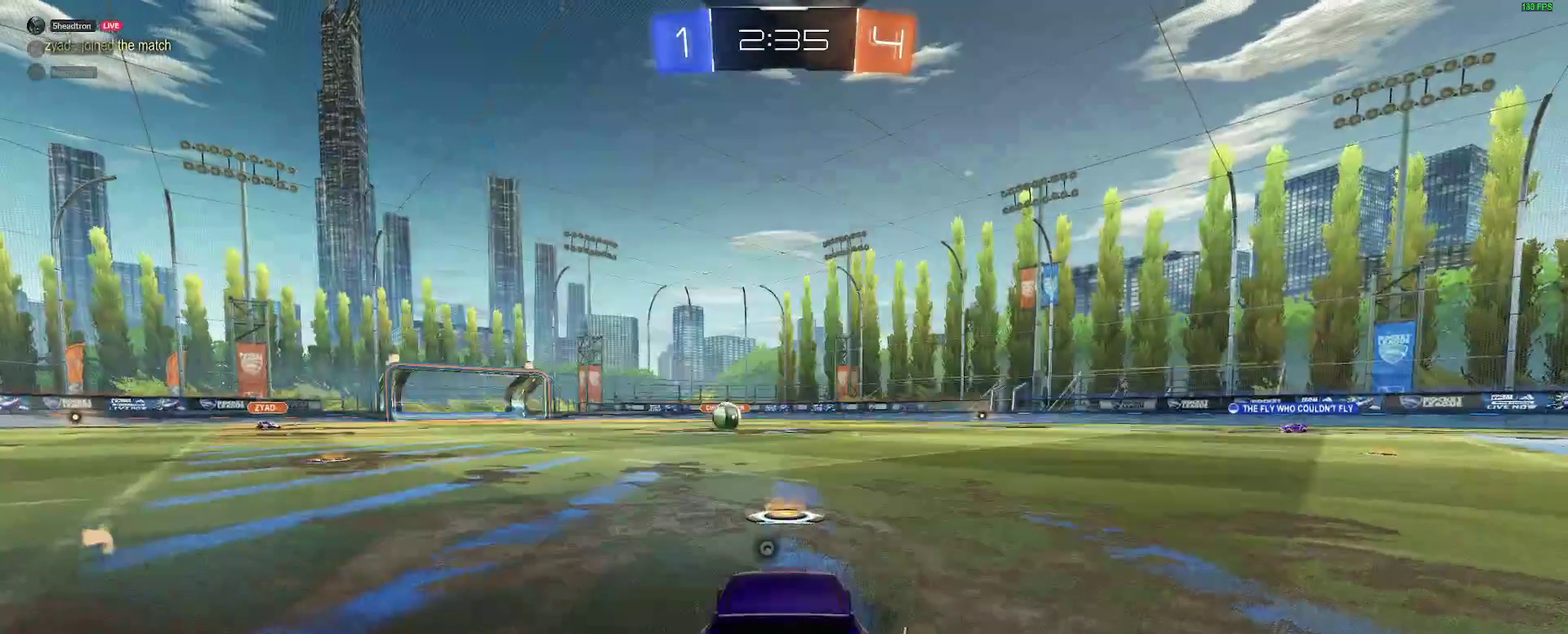
{"buttons": [], "left_stick": "center", "right_stick": "center", "events": [[117, "Y", "down"], [217, "Y", "up"]]}
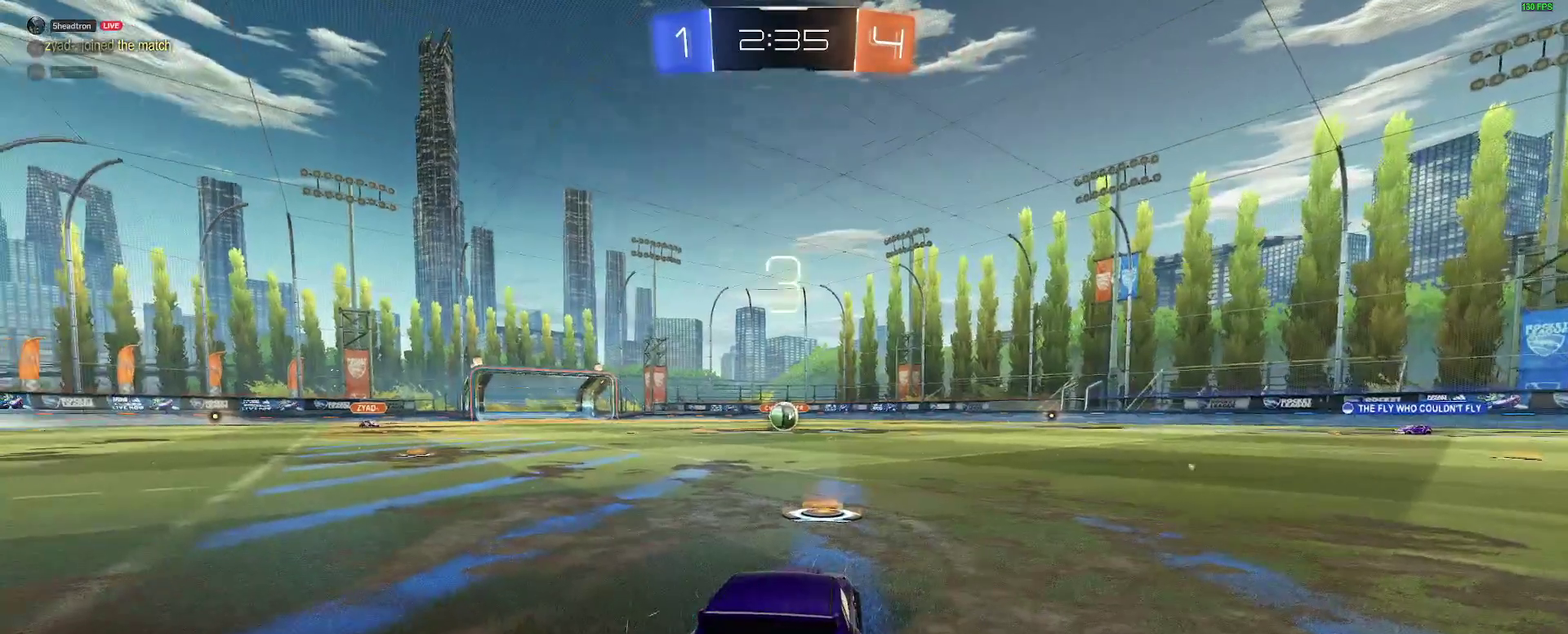
{"buttons": [], "left_stick": "center", "right_stick": "center", "events": [[150, "Y", "down"], [267, "Y", "up"]]}
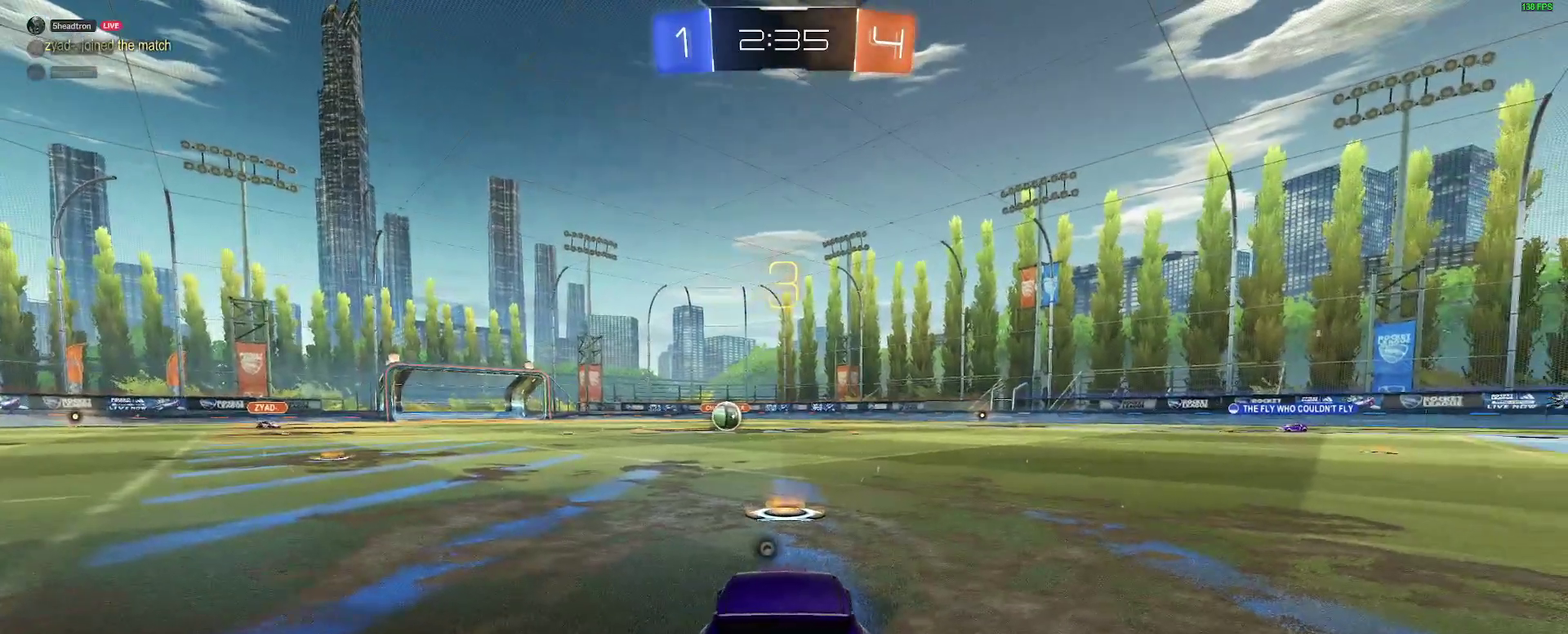
{"buttons": ["B", "R2"], "left_stick": "center", "right_stick": "center", "events": [[167, "Y", "down"], [283, "Y", "up"], [383, "R2", "down"], [417, "B", "down"]]}
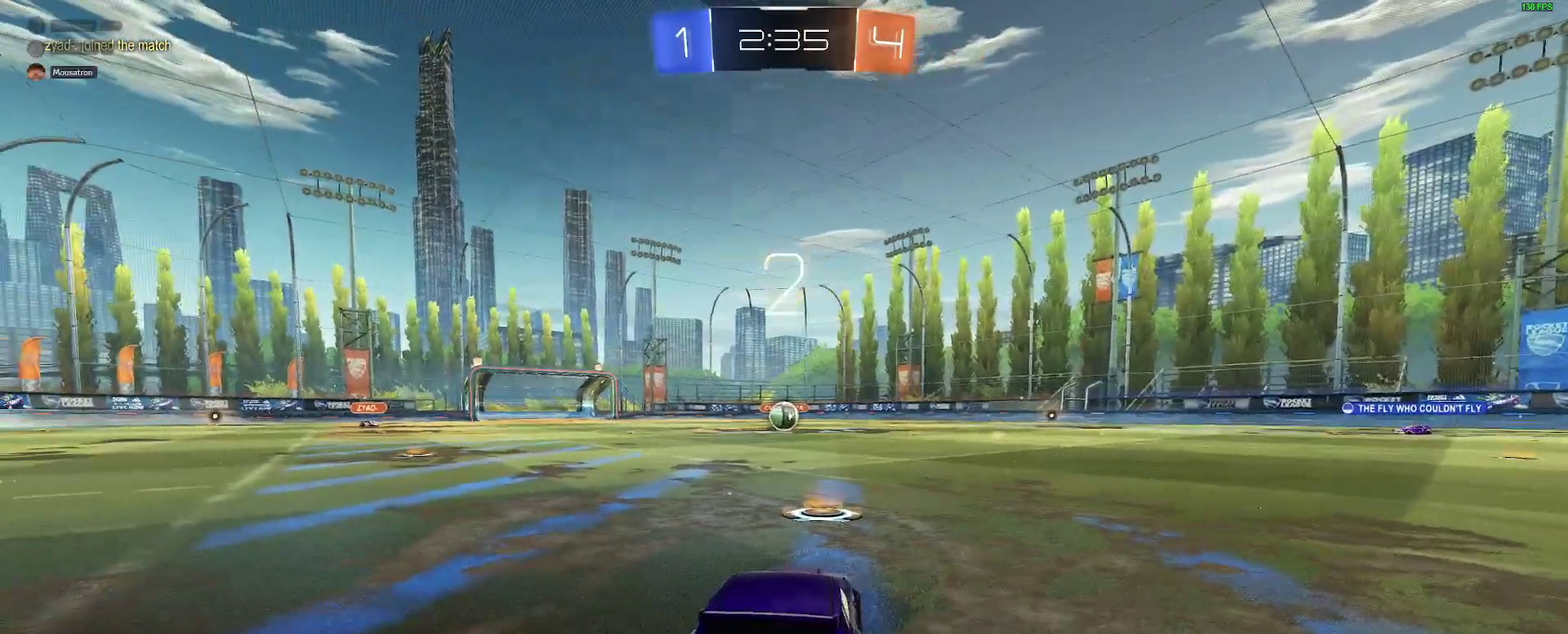
{"buttons": ["B", "R2"], "left_stick": "center", "right_stick": "center", "events": []}